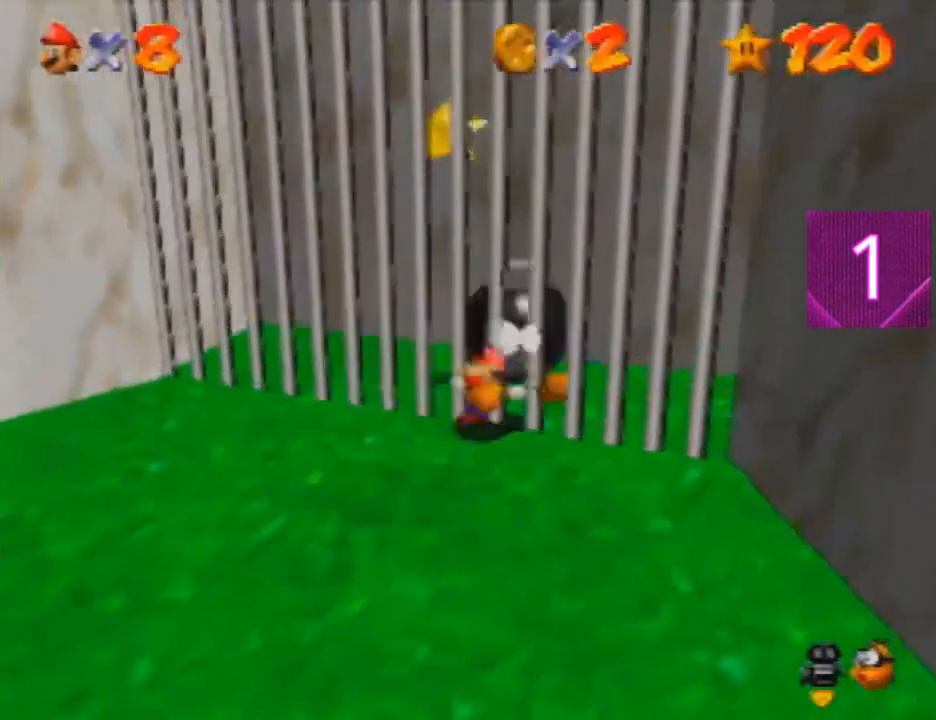
Gameplay with a controller (Nintendo layout); each line is a JSON object with the inputs held at the frame after it. "events" lists button and stick changes between this image and that frame as [ms after this image, input, new state], when the widget could be followed in between. Not read: L3 R3 Z.
{"buttons": [], "left_stick": "center", "events": [[34, "left_stick", "center"], [67, "B", "down"], [401, "B", "up"]]}
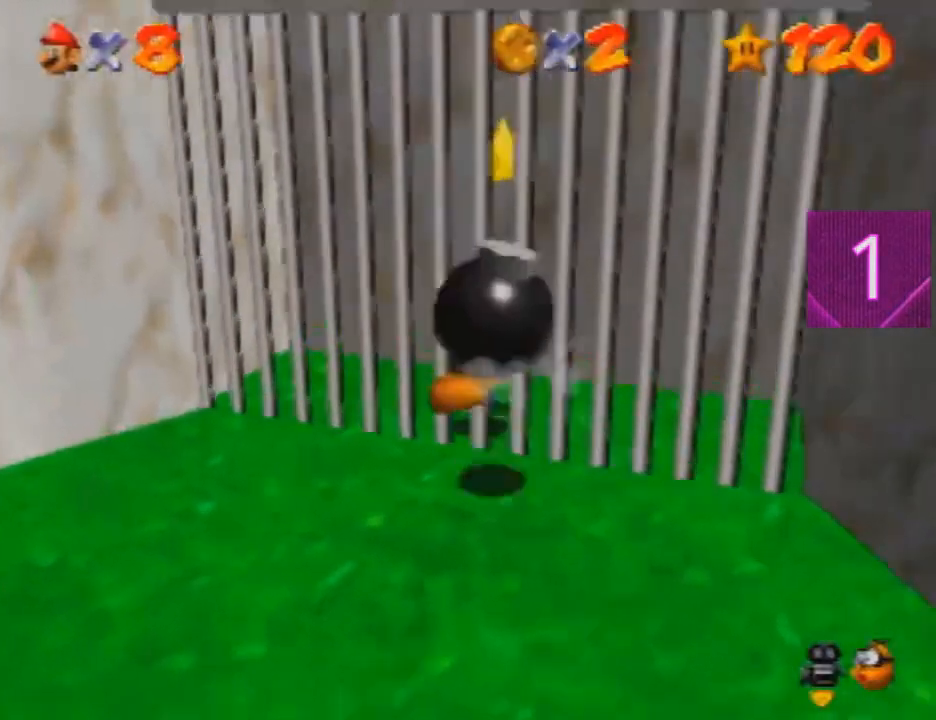
{"buttons": [], "left_stick": "center", "events": []}
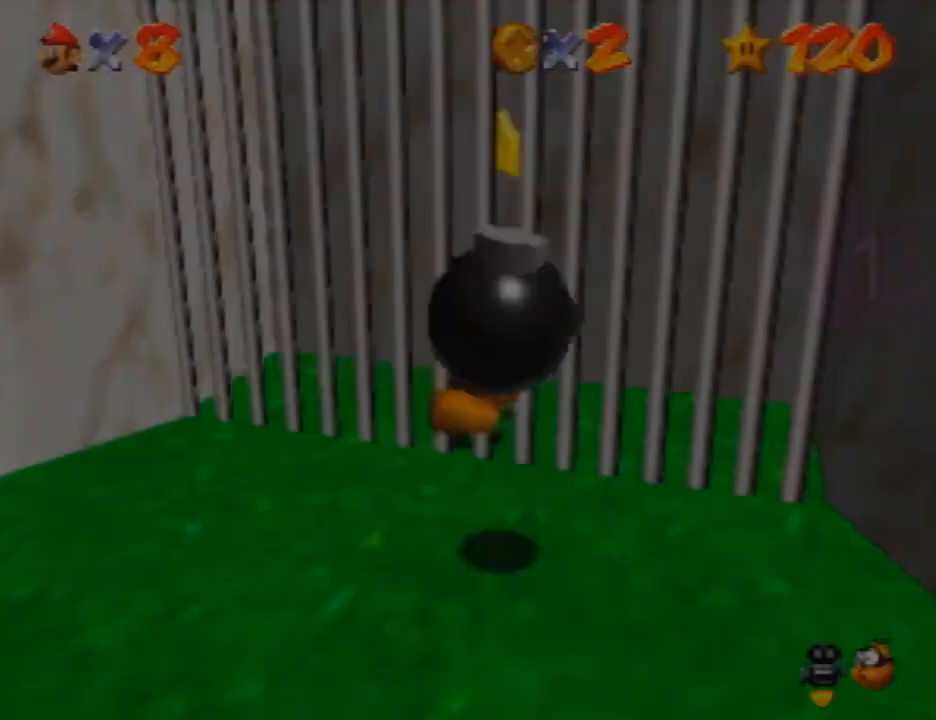
{"buttons": [], "left_stick": "center"}
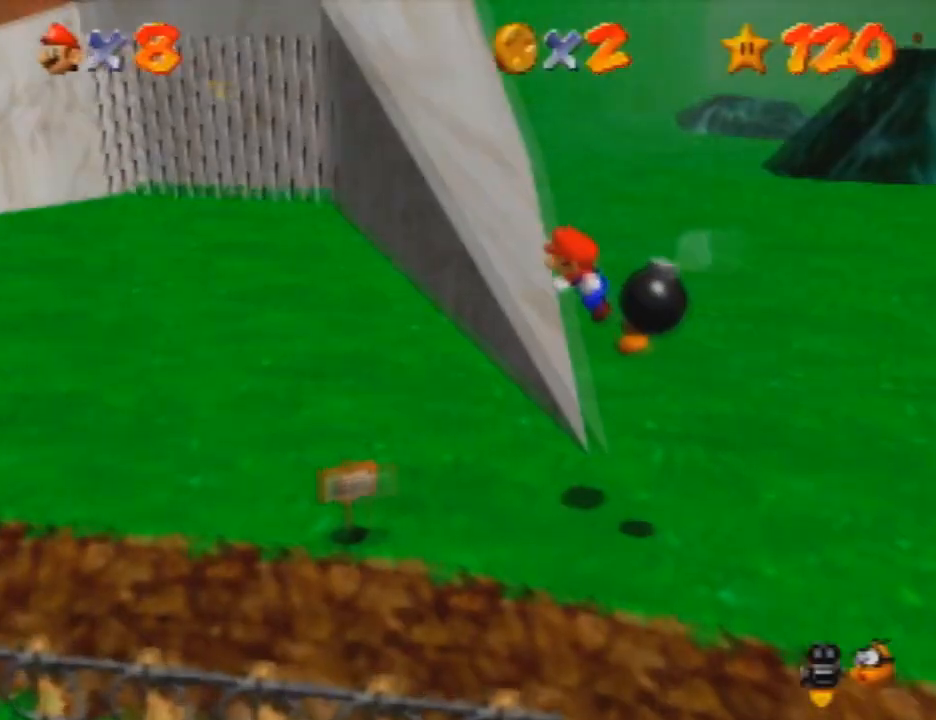
{"buttons": [], "left_stick": "center", "events": [[267, "left_stick", "down-right"], [334, "B", "down"], [334, "left_stick", "center"], [401, "B", "up"]]}
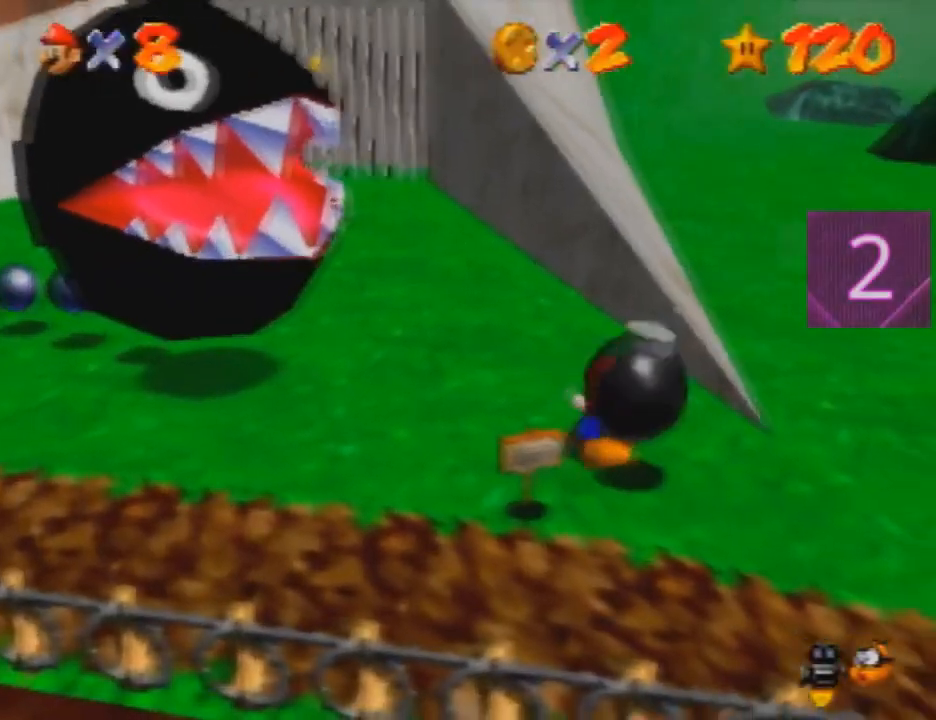
{"buttons": [], "left_stick": "center", "events": []}
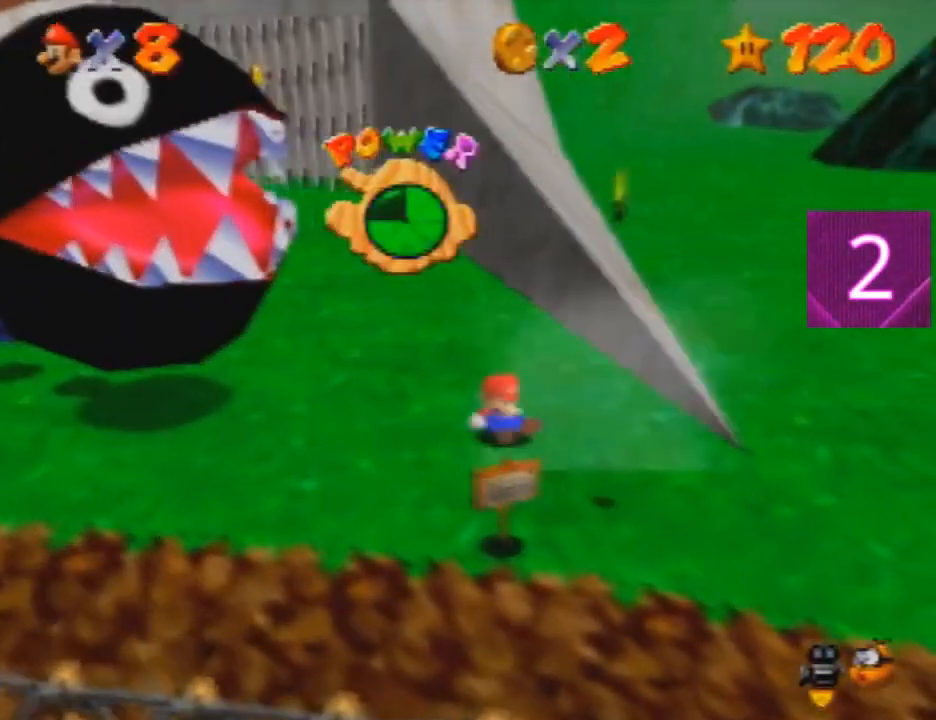
{"buttons": [], "left_stick": "up", "events": [[67, "left_stick", "up"]]}
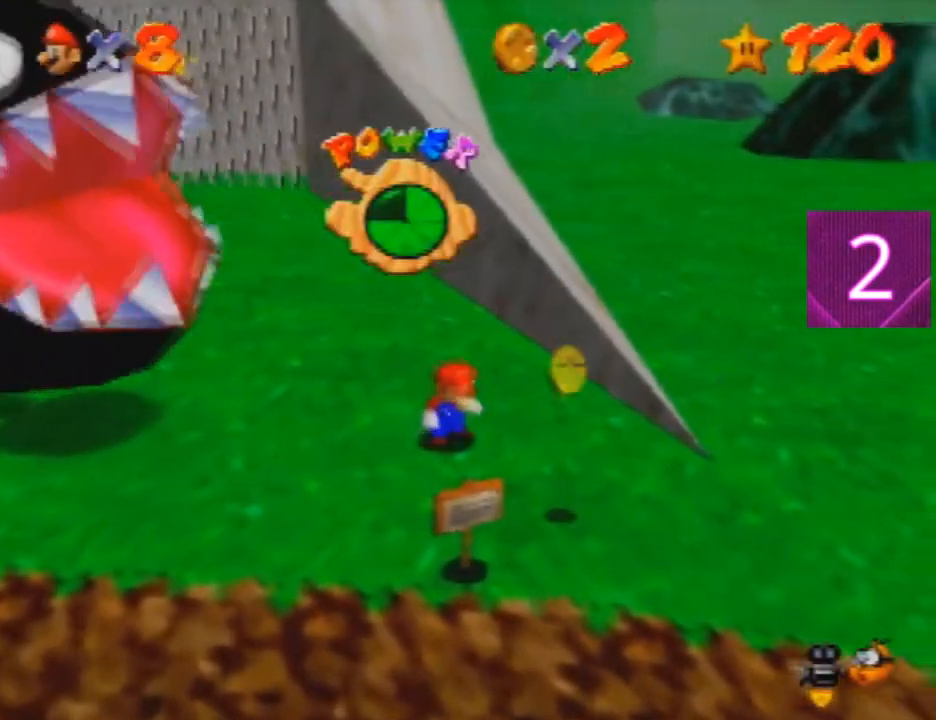
{"buttons": [], "left_stick": "up-left"}
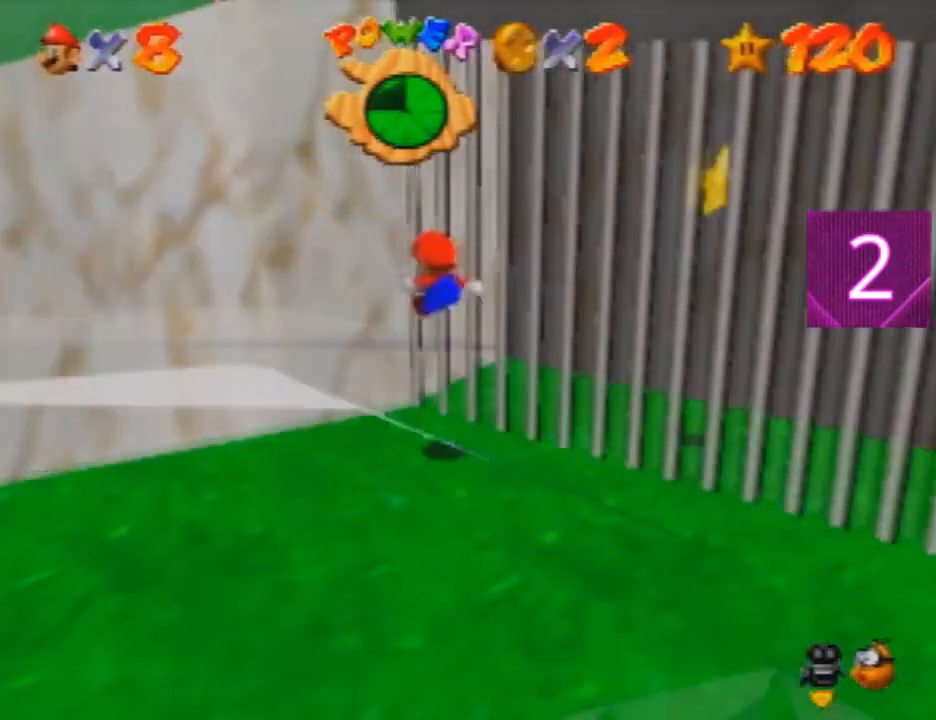
{"buttons": [], "left_stick": "down", "events": [[134, "A", "down"], [134, "left_stick", "down"], [301, "A", "up"]]}
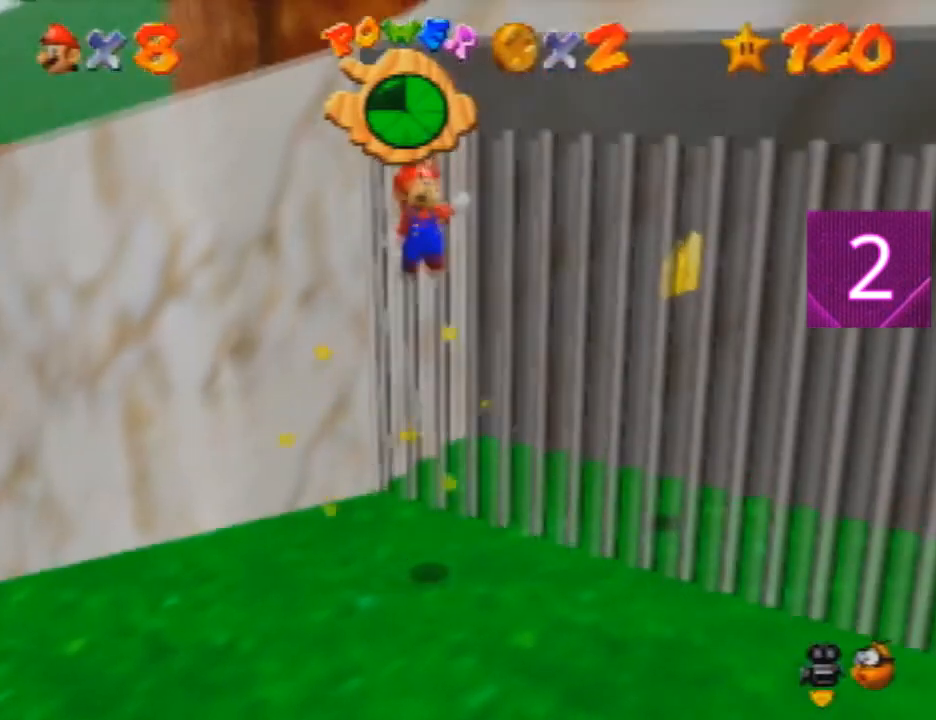
{"buttons": [], "left_stick": "down-right", "events": [[200, "left_stick", "down-right"]]}
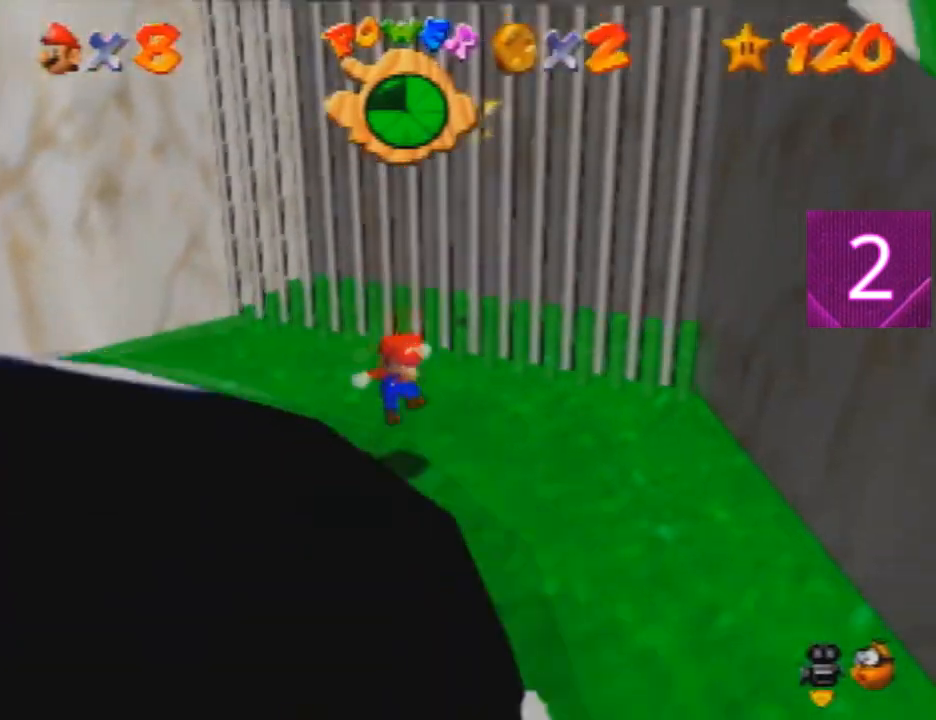
{"buttons": [], "left_stick": "down-right", "events": [[234, "B", "down"], [401, "B", "up"]]}
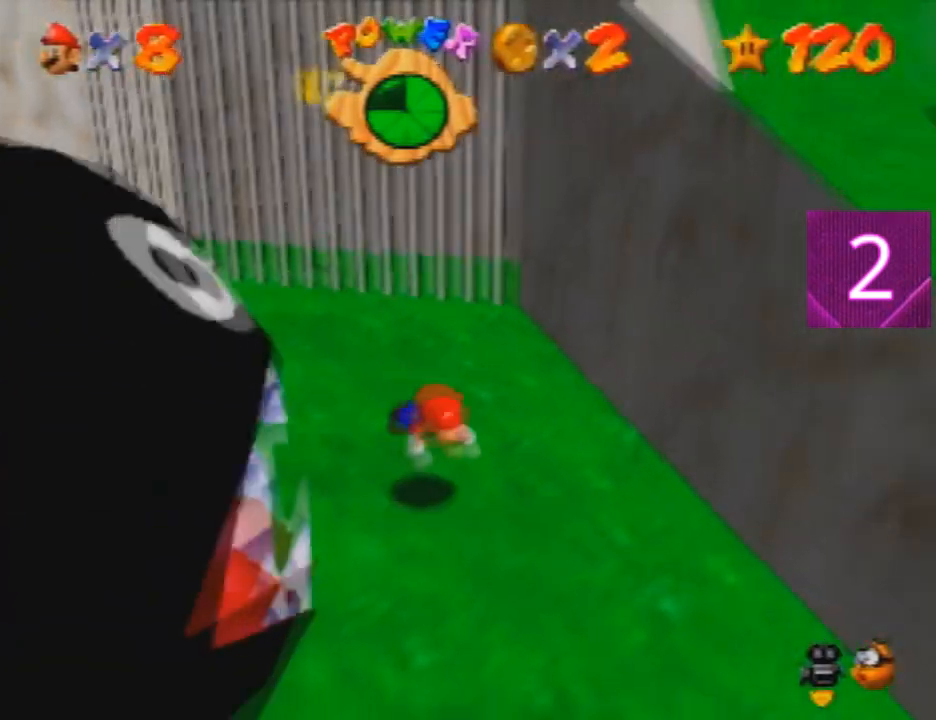
{"buttons": [], "left_stick": "down-right", "events": [[100, "A", "down"], [167, "B", "down"], [300, "B", "up"], [333, "A", "up"]]}
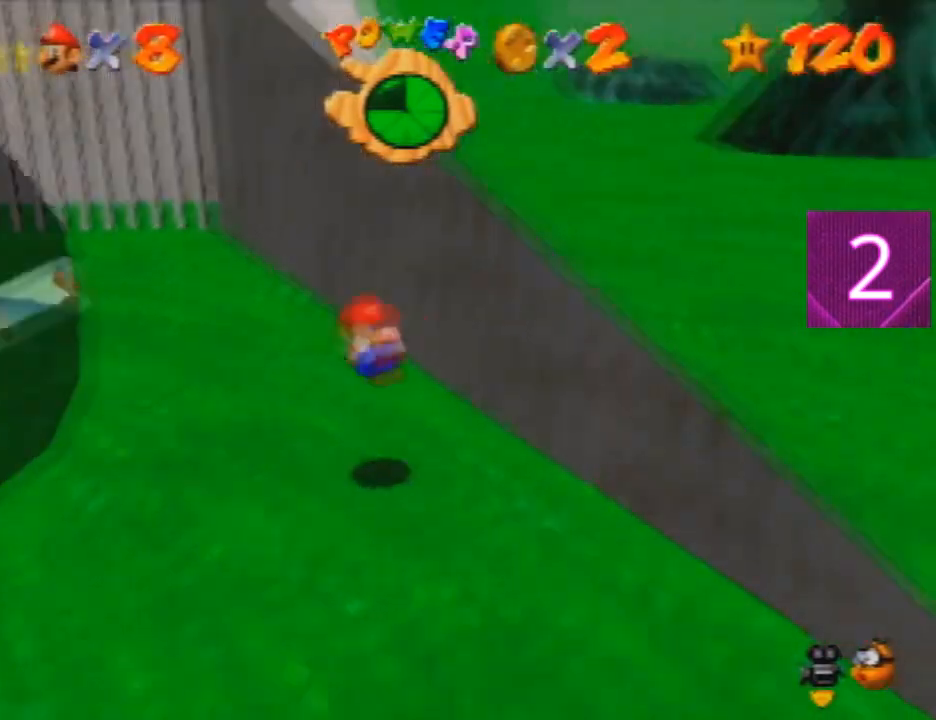
{"buttons": [], "left_stick": "down-right", "events": [[167, "B", "down"], [301, "B", "up"]]}
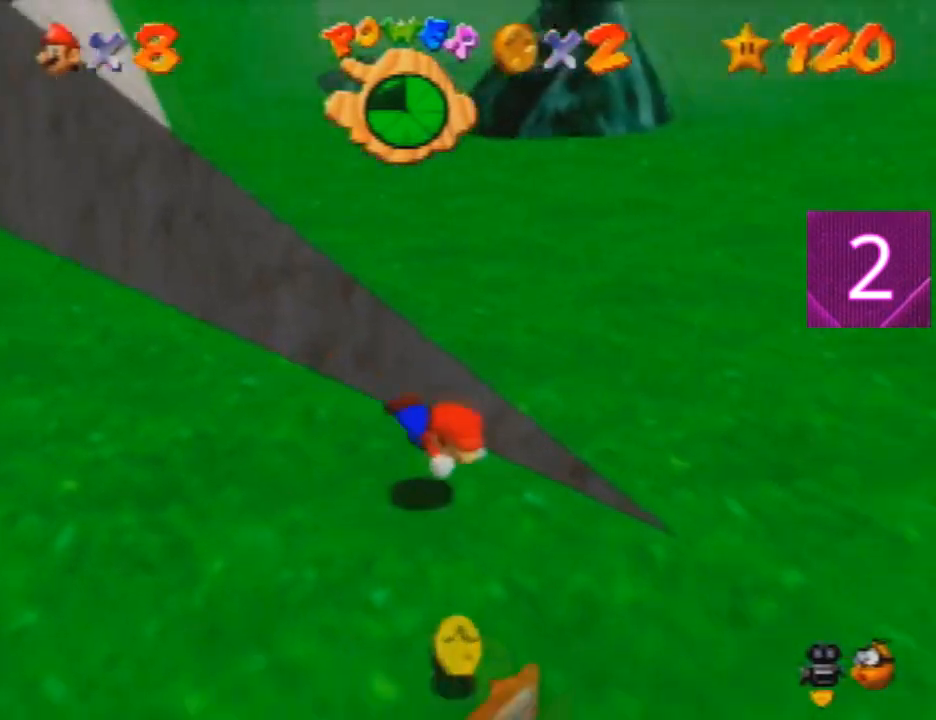
{"buttons": [], "left_stick": "center", "events": [[67, "A", "down"], [100, "B", "down"], [133, "left_stick", "right"], [233, "B", "up"], [267, "A", "up"], [300, "left_stick", "up-right"], [400, "left_stick", "center"]]}
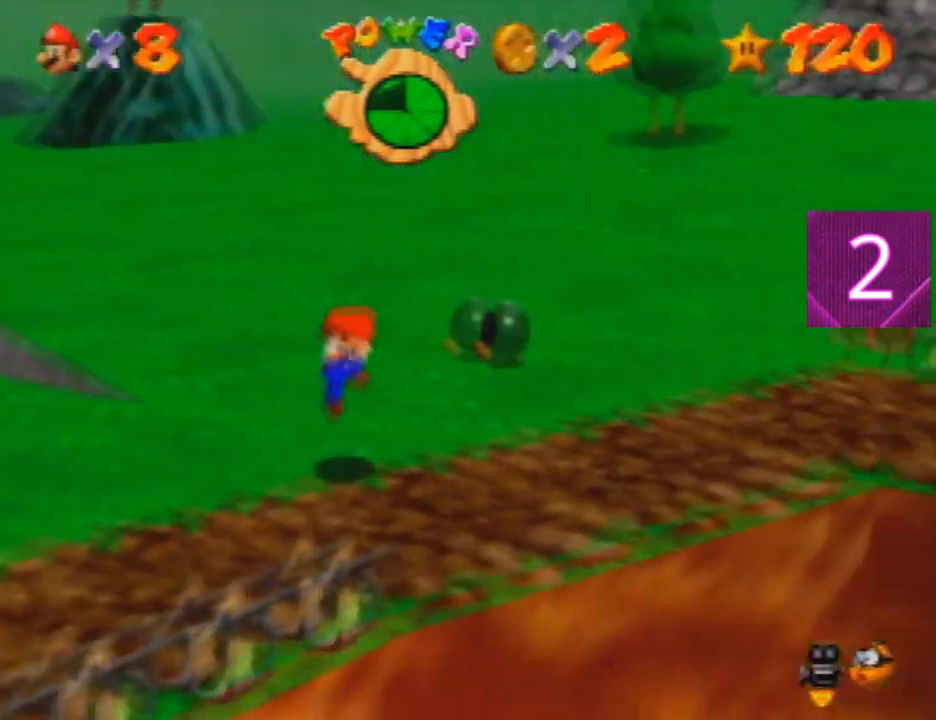
{"buttons": [], "left_stick": "center", "events": []}
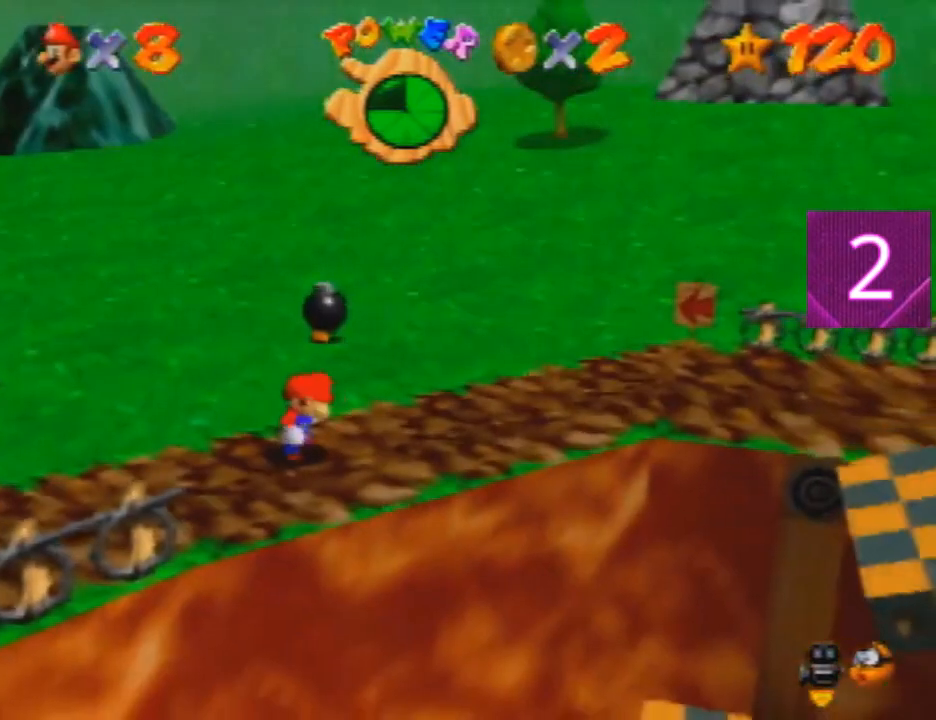
{"buttons": [], "left_stick": "center", "events": []}